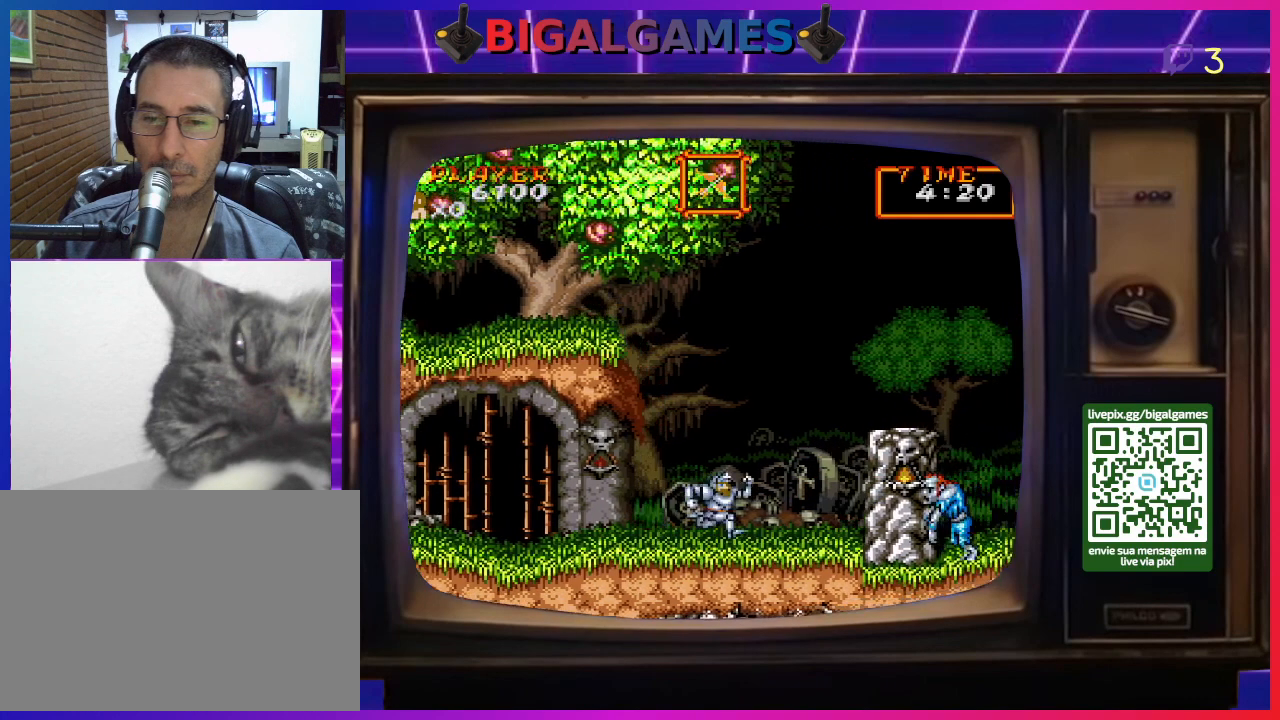
Gameplay with a controller (PlayStation layout); each line is a JSON object with the inputs held at the frame after it. "events" lists button and stick changes between this image and that frame as [ms after this image, input, new state], when the widget could be followed in between. Not read: L2 L3 R2 R3 left_stick.
{"buttons": ["DPAD_RIGHT"], "right_stick": "center", "events": []}
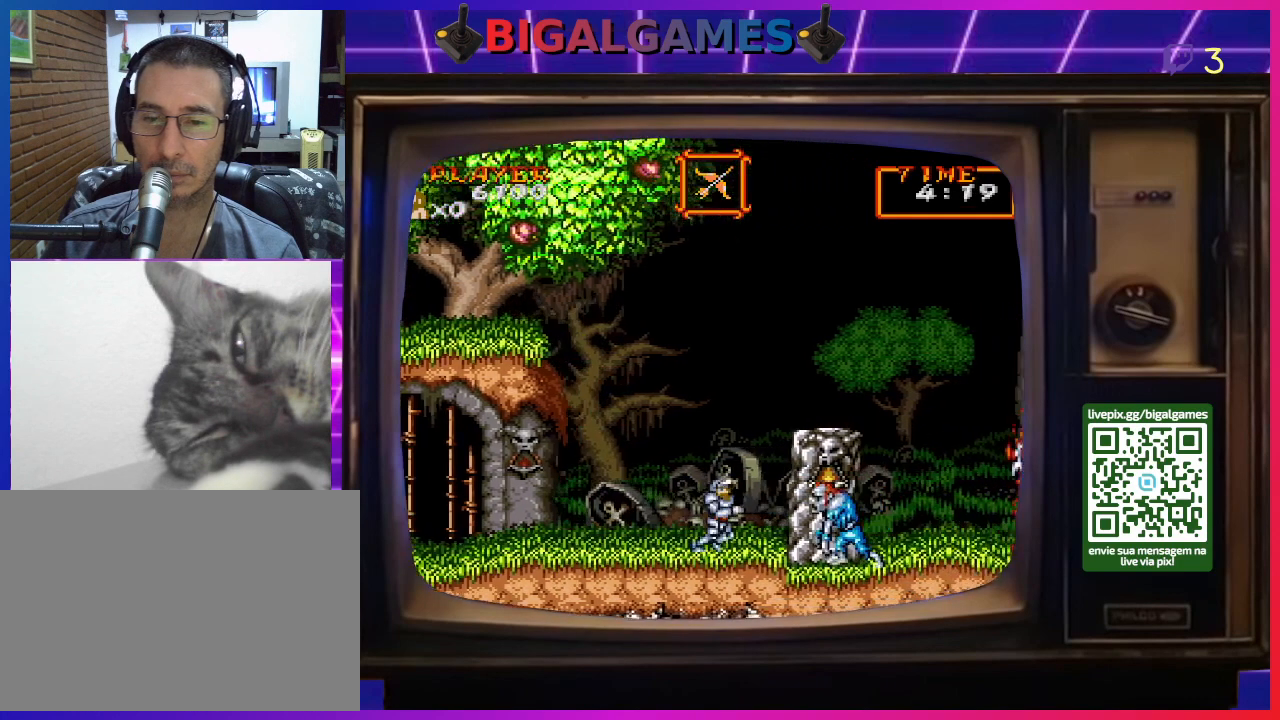
{"buttons": ["DPAD_LEFT"], "right_stick": "center", "events": [[133, "DPAD_RIGHT", "up"], [167, "DPAD_LEFT", "down"]]}
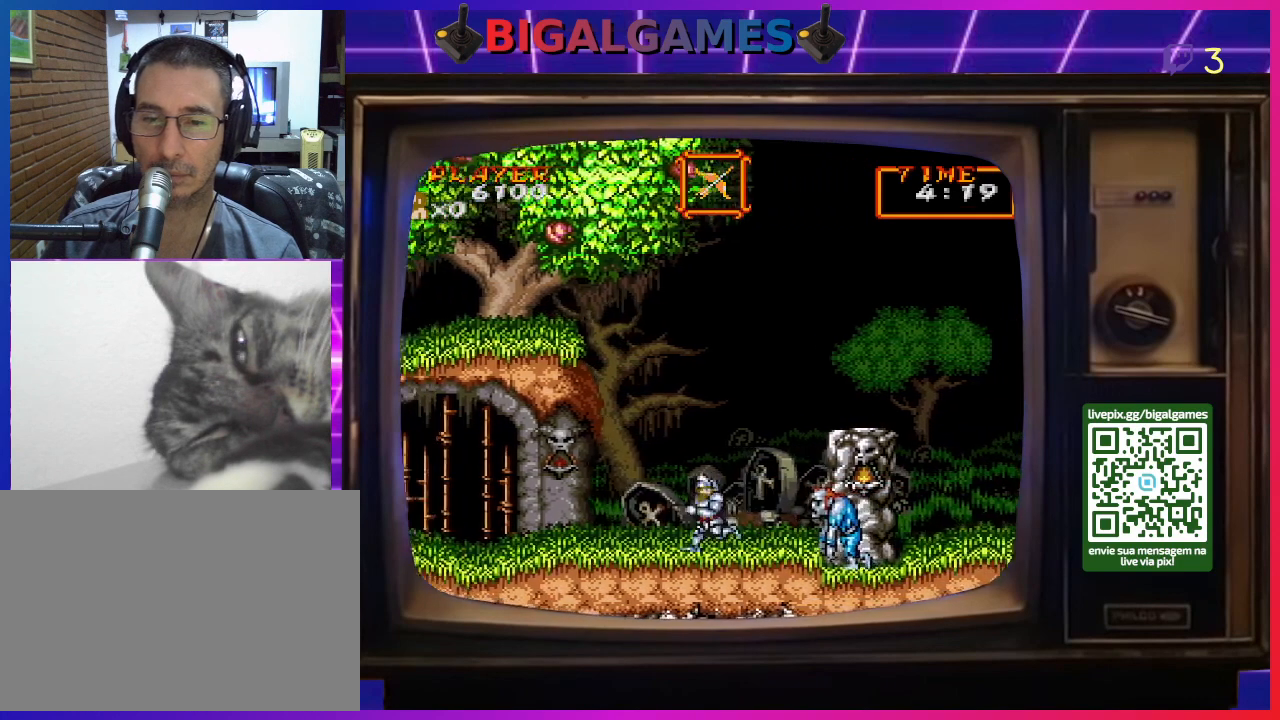
{"buttons": ["DPAD_DOWN"], "right_stick": "center", "events": [[100, "DPAD_LEFT", "up"], [100, "DPAD_RIGHT", "down"], [233, "CROSS", "down"], [233, "DPAD_DOWN", "down"], [300, "DPAD_RIGHT", "up"], [333, "CROSS", "up"], [367, "CROSS", "down"], [467, "CROSS", "up"]]}
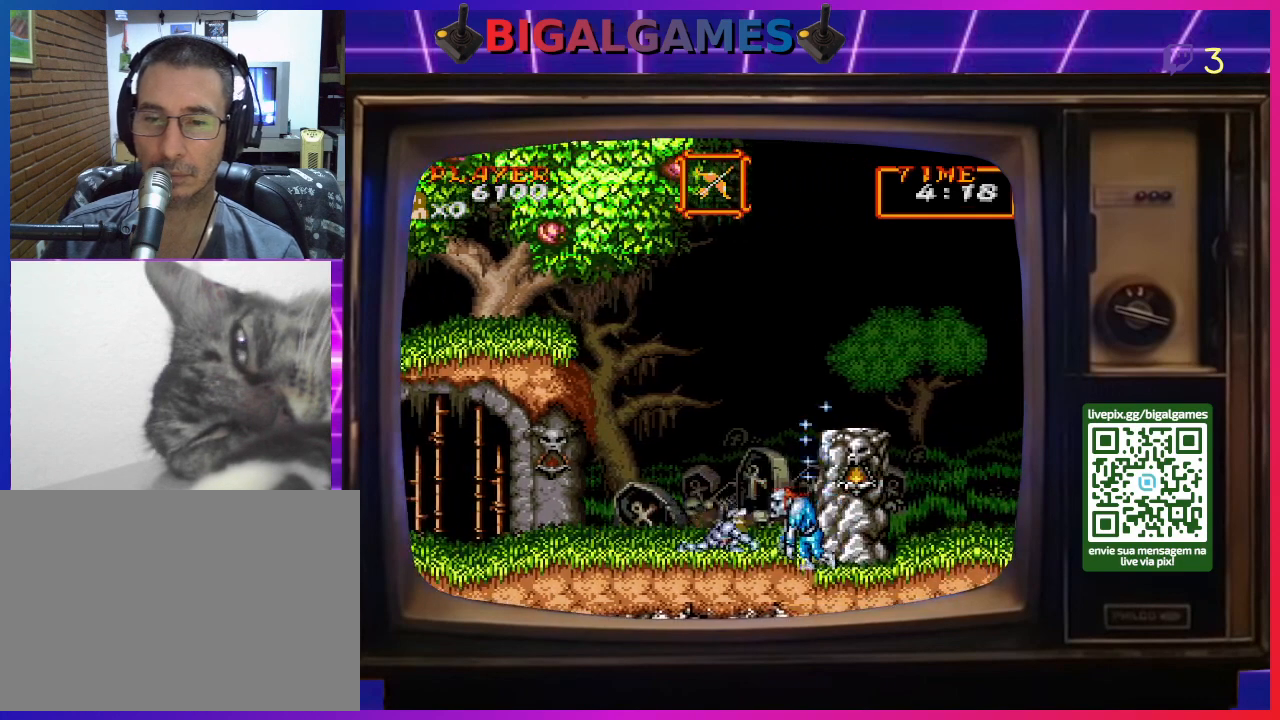
{"buttons": ["DPAD_DOWN"], "right_stick": "center", "events": [[33, "CROSS", "down"], [100, "CROSS", "up"], [167, "CROSS", "down"], [267, "CROSS", "up"], [333, "CROSS", "down"], [433, "CROSS", "up"]]}
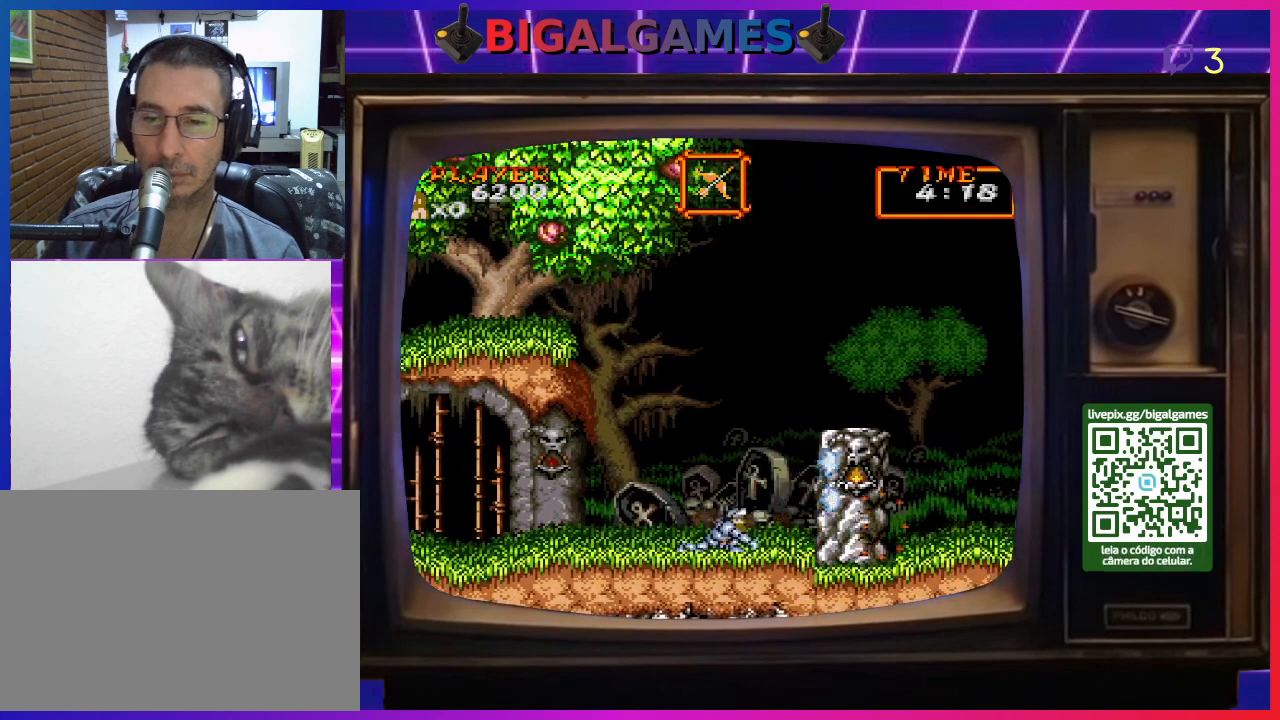
{"buttons": ["DPAD_RIGHT"], "right_stick": "center", "events": [[33, "DPAD_DOWN", "up"], [133, "DPAD_RIGHT", "down"]]}
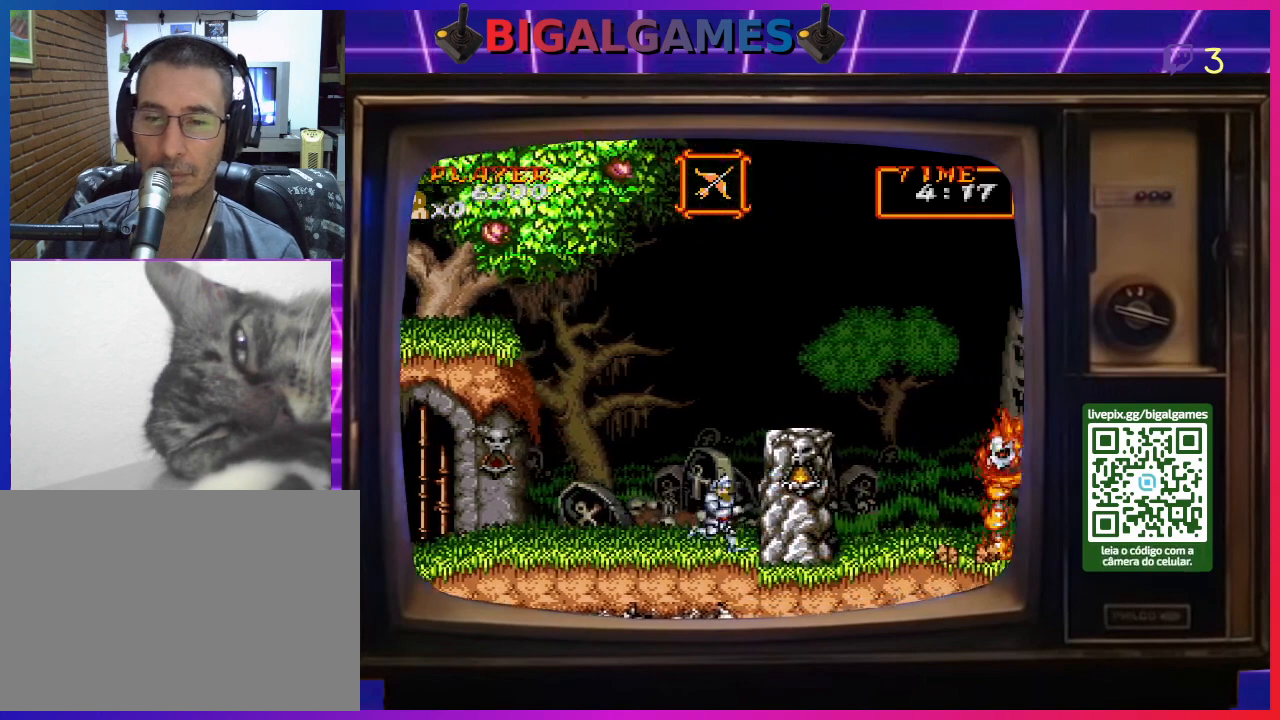
{"buttons": ["DPAD_DOWN"], "right_stick": "center", "events": [[133, "DPAD_RIGHT", "up"], [167, "DPAD_LEFT", "down"], [267, "CROSS", "down"], [300, "DPAD_DOWN", "down"], [367, "CROSS", "up"], [367, "DPAD_LEFT", "up"], [400, "CROSS", "down"], [500, "CROSS", "up"]]}
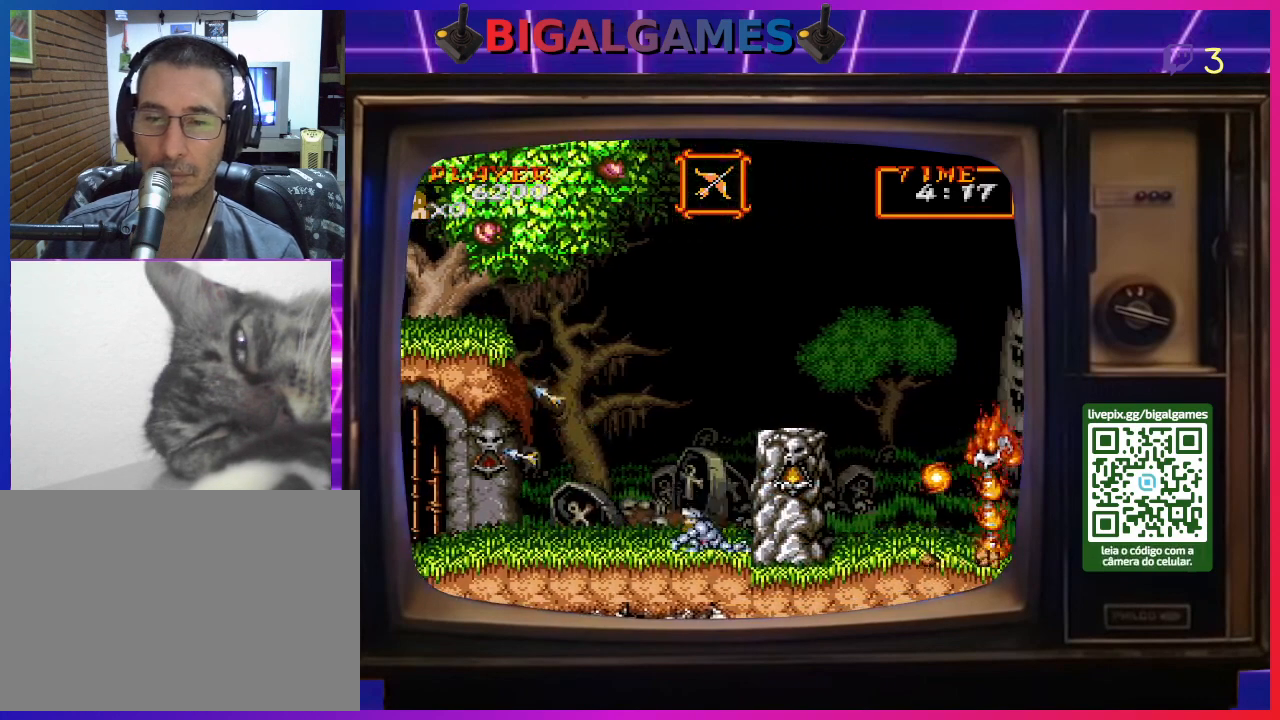
{"buttons": ["CROSS", "DPAD_DOWN"], "right_stick": "center", "events": [[67, "CROSS", "down"], [133, "CROSS", "up"], [200, "CROSS", "down"], [300, "CROSS", "up"], [367, "CROSS", "down"], [467, "CROSS", "up"], [500, "CROSS", "down"]]}
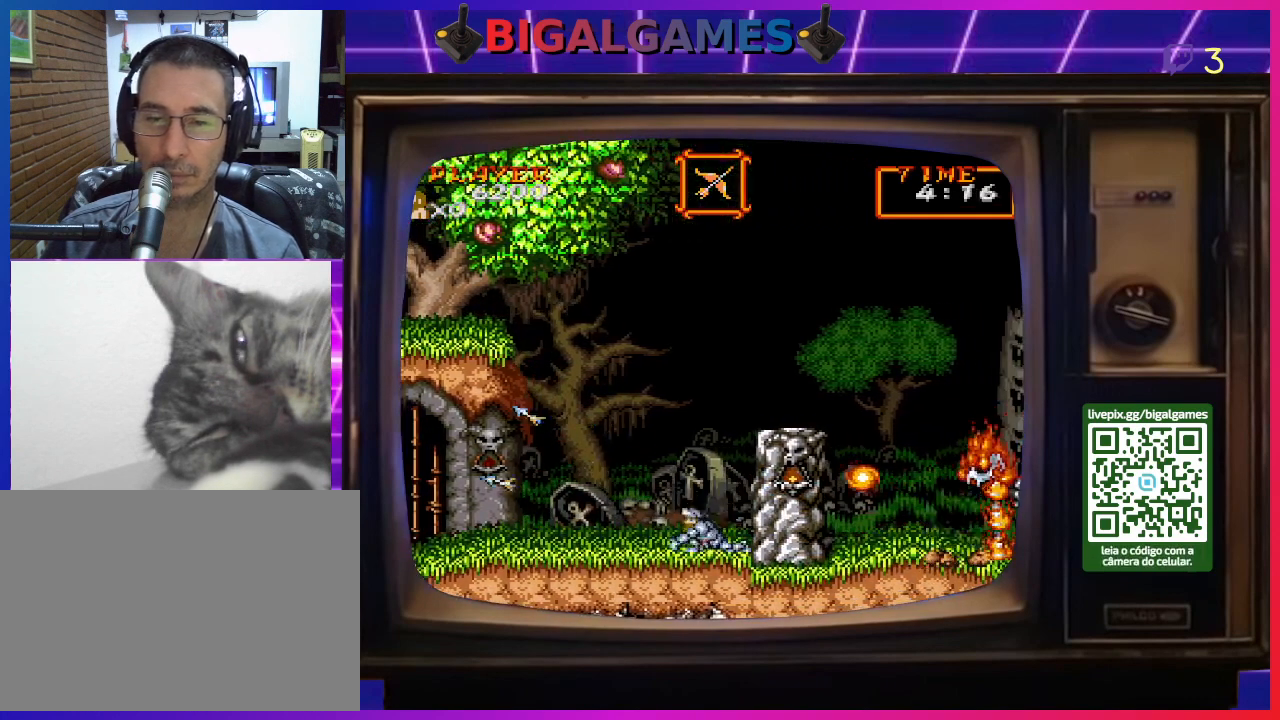
{"buttons": ["DPAD_DOWN"], "right_stick": "center", "events": [[100, "CROSS", "up"], [167, "CROSS", "down"], [267, "CROSS", "up"], [367, "CROSS", "down"], [467, "CROSS", "up"]]}
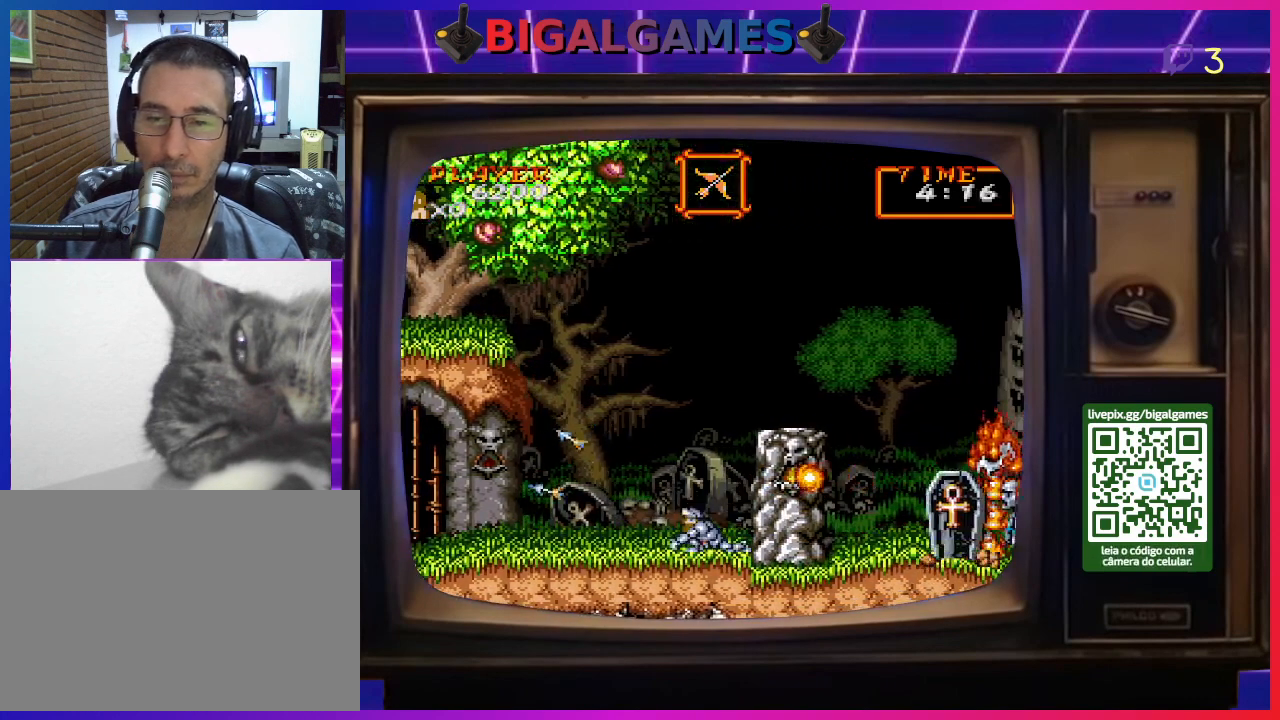
{"buttons": ["DPAD_DOWN"], "right_stick": "center", "events": [[33, "CROSS", "down"], [167, "CROSS", "up"], [233, "CROSS", "down"], [333, "CROSS", "up"], [367, "CROSS", "down"], [467, "CROSS", "up"]]}
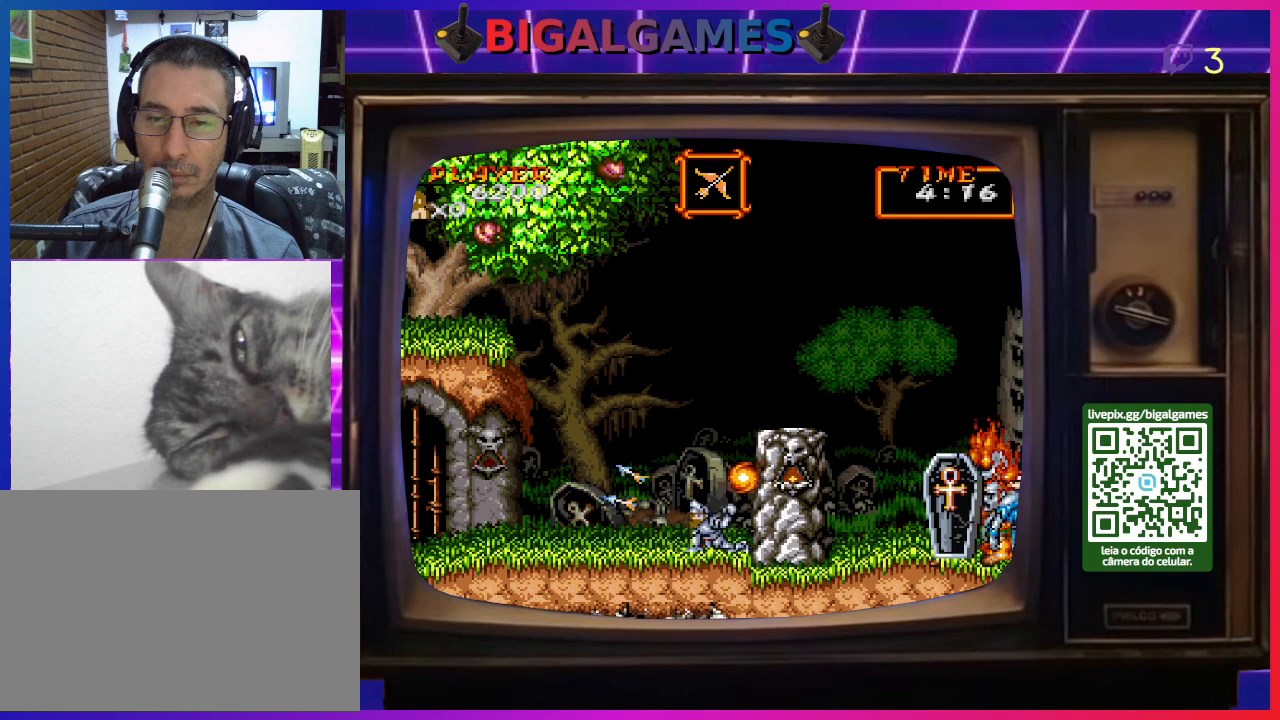
{"buttons": ["DPAD_DOWN"], "right_stick": "center", "events": [[67, "CROSS", "down"], [133, "CROSS", "up"], [200, "CROSS", "down"], [333, "CROSS", "up"], [367, "CROSS", "down"], [467, "CROSS", "up"]]}
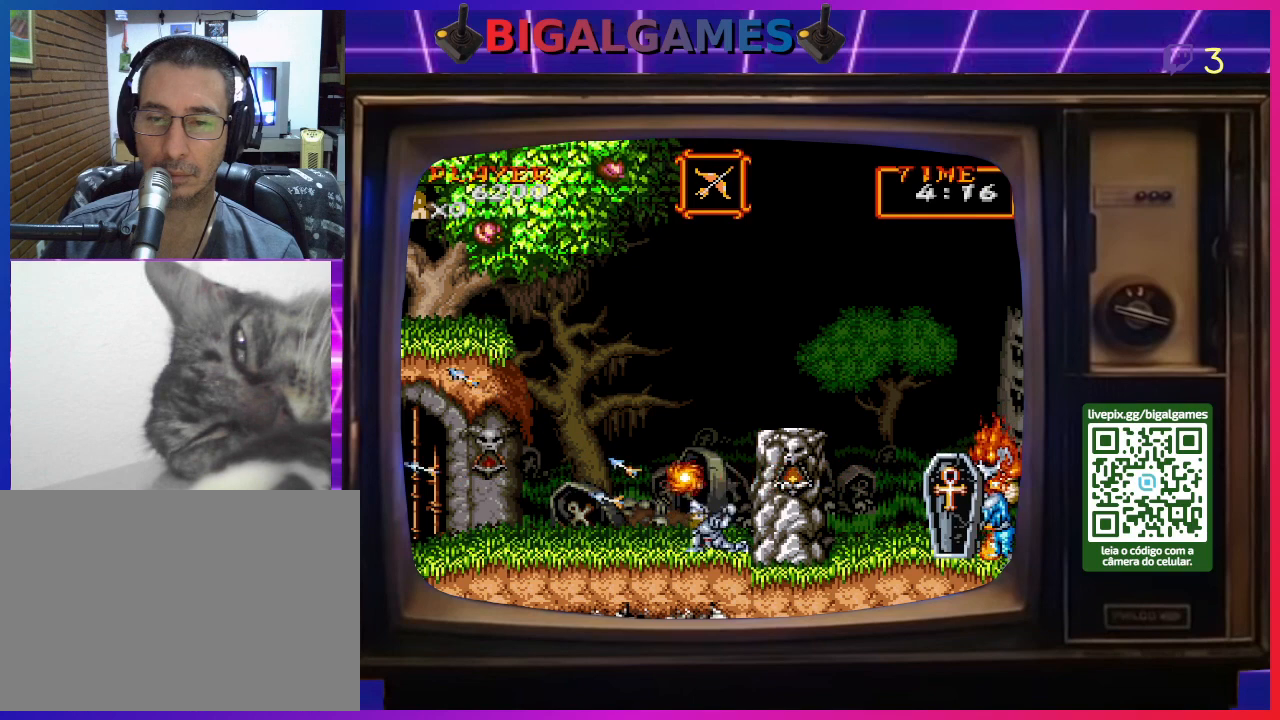
{"buttons": [], "right_stick": "center", "events": [[33, "CROSS", "down"], [200, "CROSS", "up"], [500, "DPAD_DOWN", "up"]]}
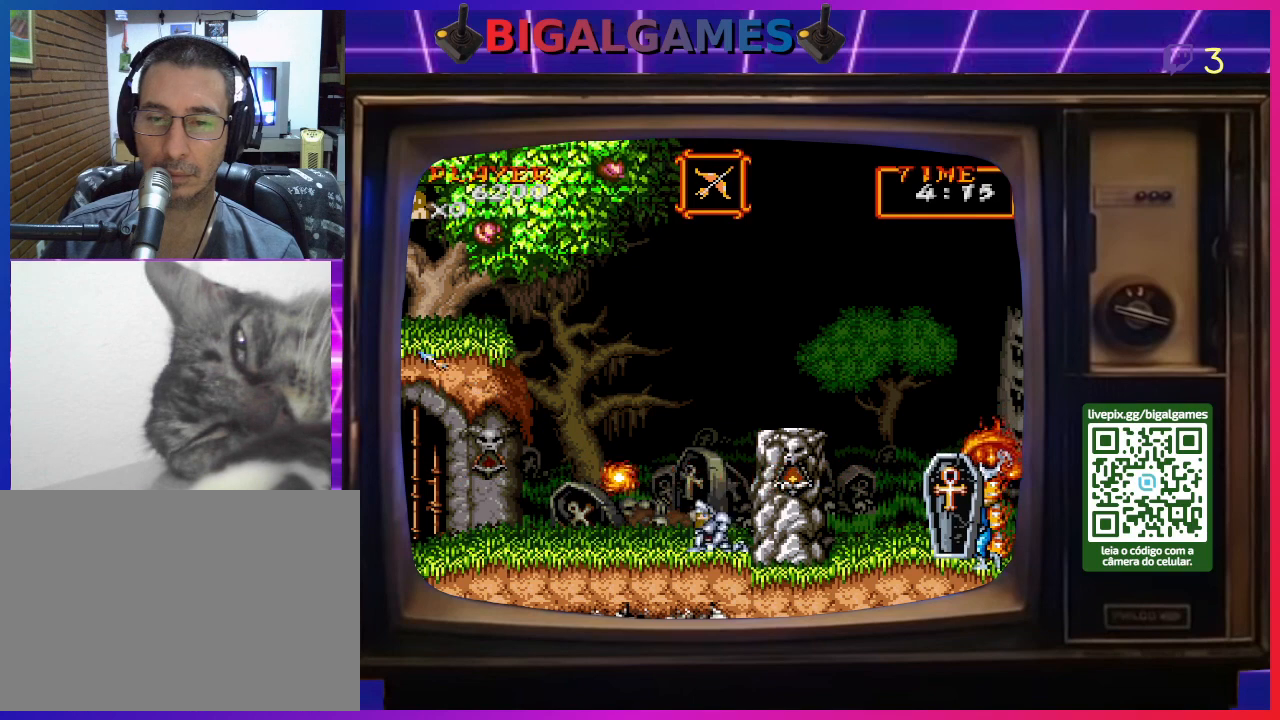
{"buttons": ["CIRCLE"], "right_stick": "center", "events": [[133, "DPAD_RIGHT", "down"], [300, "CIRCLE", "down"], [333, "DPAD_RIGHT", "up"]]}
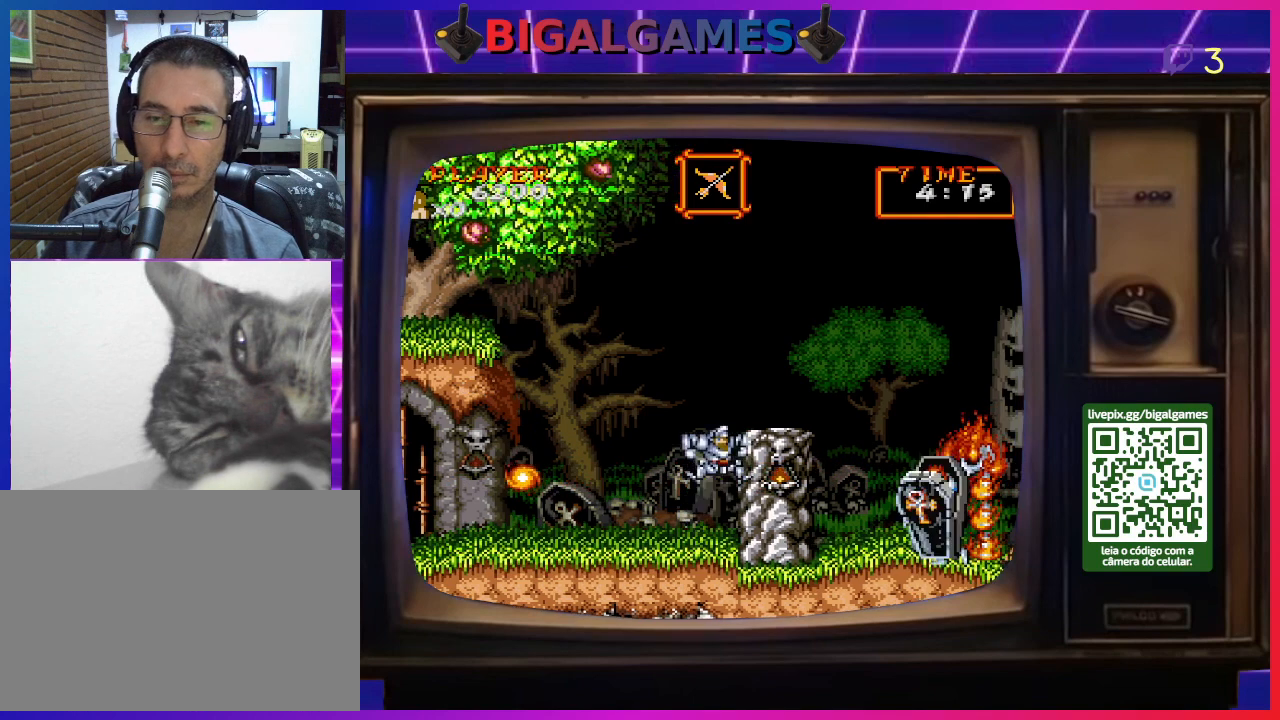
{"buttons": ["DPAD_RIGHT"], "right_stick": "center", "events": [[133, "CIRCLE", "up"], [267, "CIRCLE", "down"], [433, "CIRCLE", "up"], [467, "DPAD_RIGHT", "down"]]}
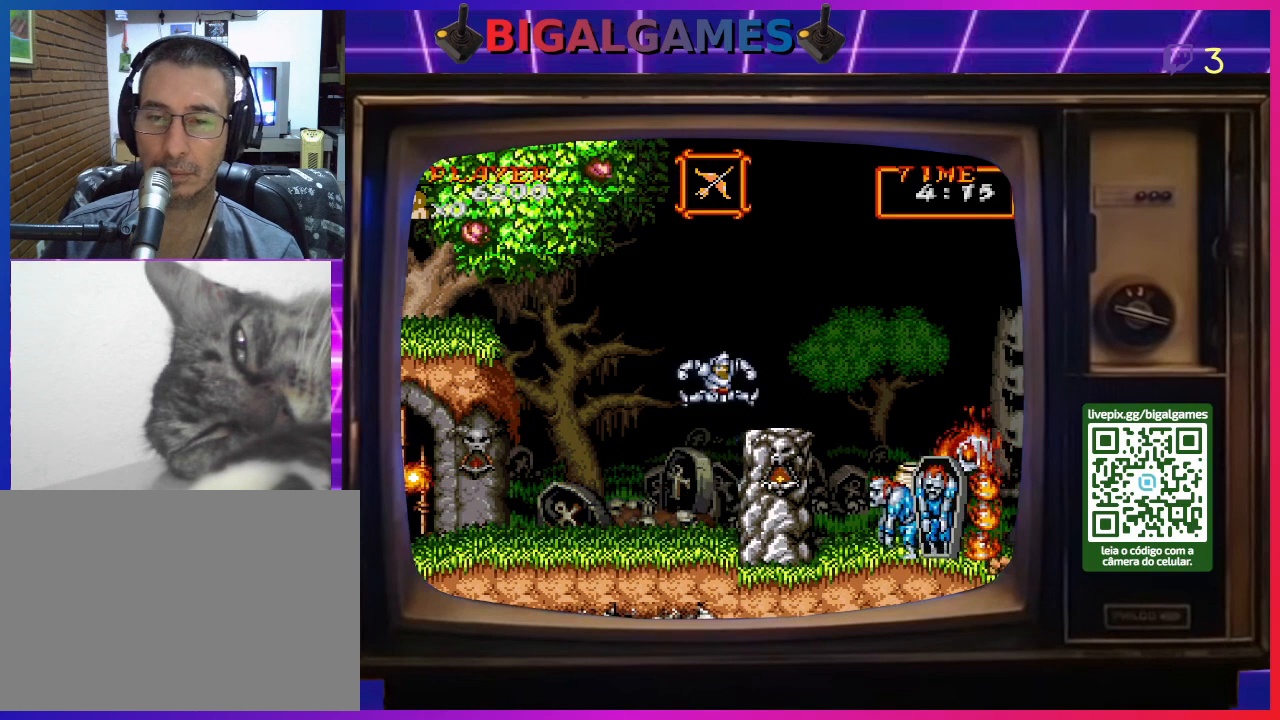
{"buttons": ["DPAD_RIGHT"], "right_stick": "center", "events": [[67, "DPAD_RIGHT", "up"], [433, "DPAD_RIGHT", "down"]]}
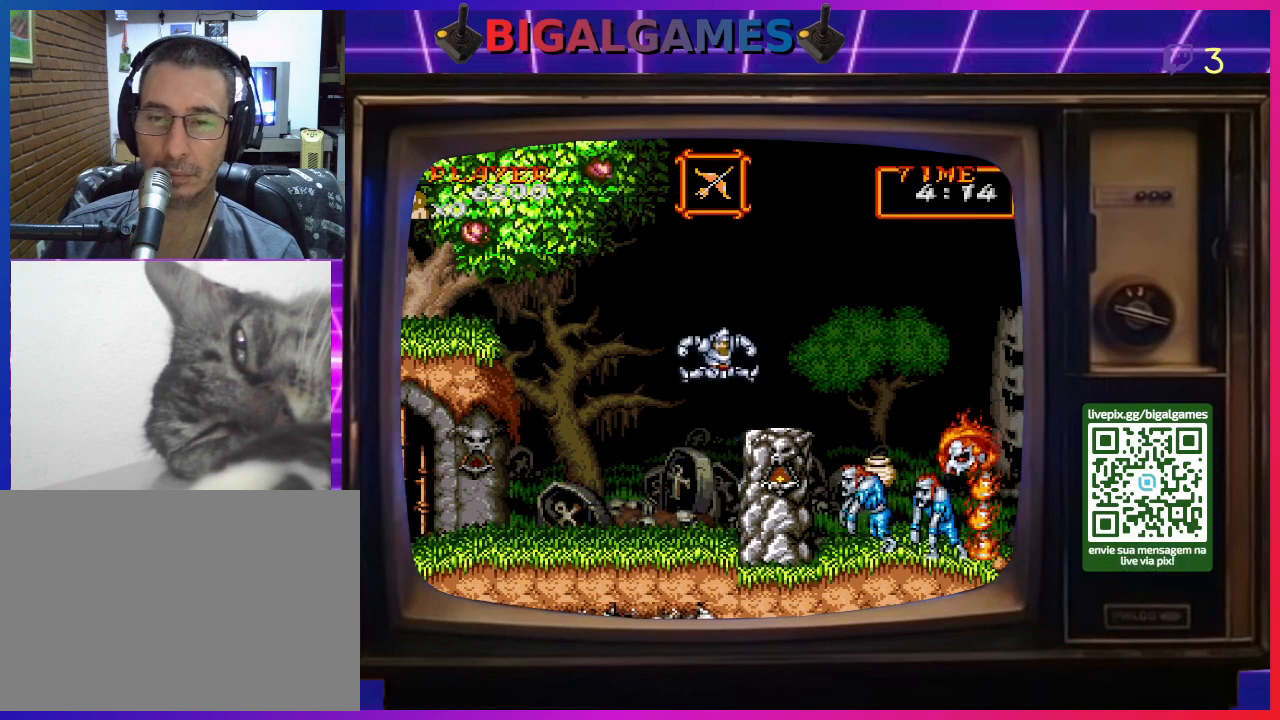
{"buttons": [], "right_stick": "center", "events": [[433, "DPAD_RIGHT", "up"]]}
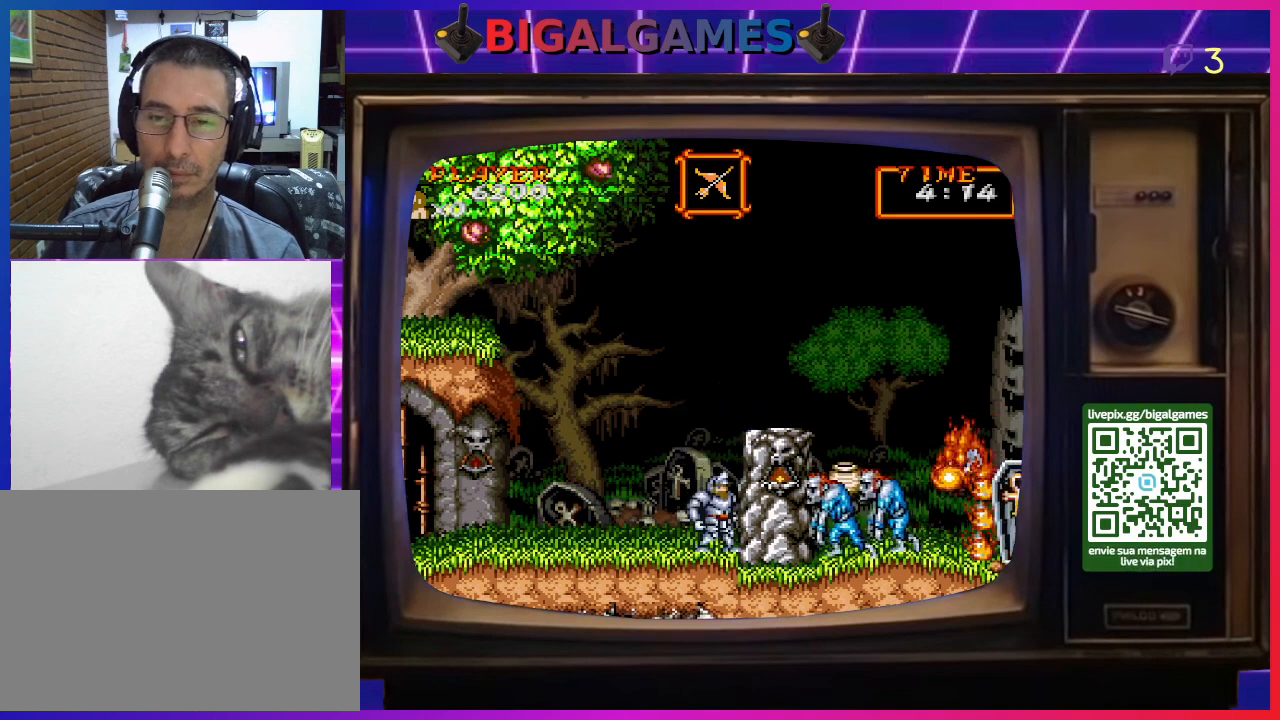
{"buttons": ["DPAD_RIGHT"], "right_stick": "center", "events": [[100, "CIRCLE", "down"], [267, "DPAD_RIGHT", "down"], [400, "CIRCLE", "up"]]}
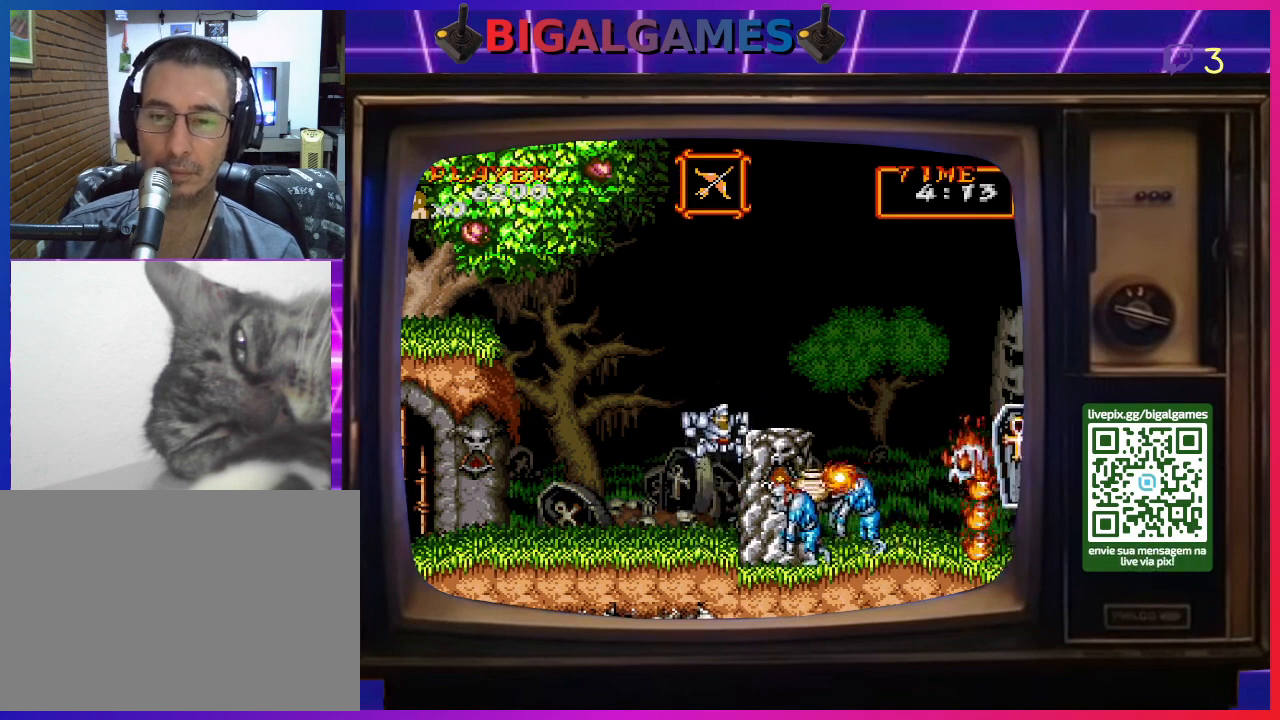
{"buttons": [], "right_stick": "center", "events": [[33, "CIRCLE", "down"], [267, "CIRCLE", "up"], [467, "DPAD_RIGHT", "up"]]}
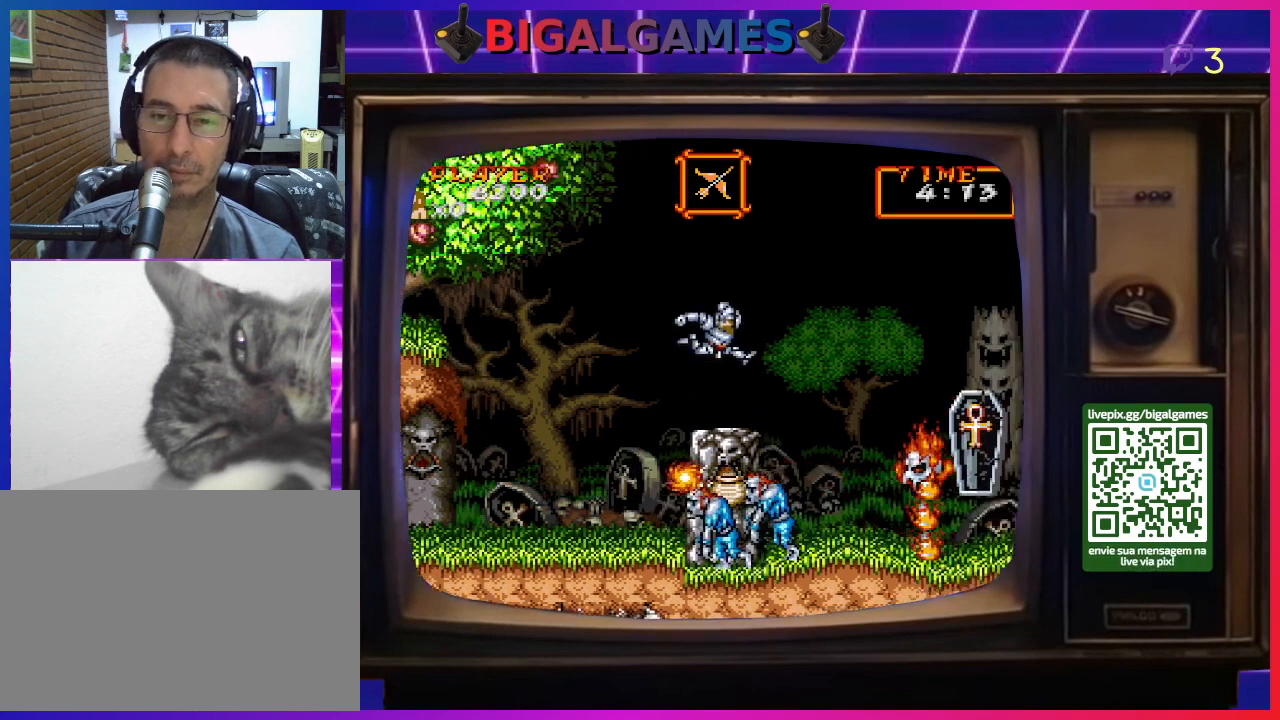
{"buttons": ["DPAD_LEFT"], "right_stick": "center", "events": [[167, "DPAD_LEFT", "down"]]}
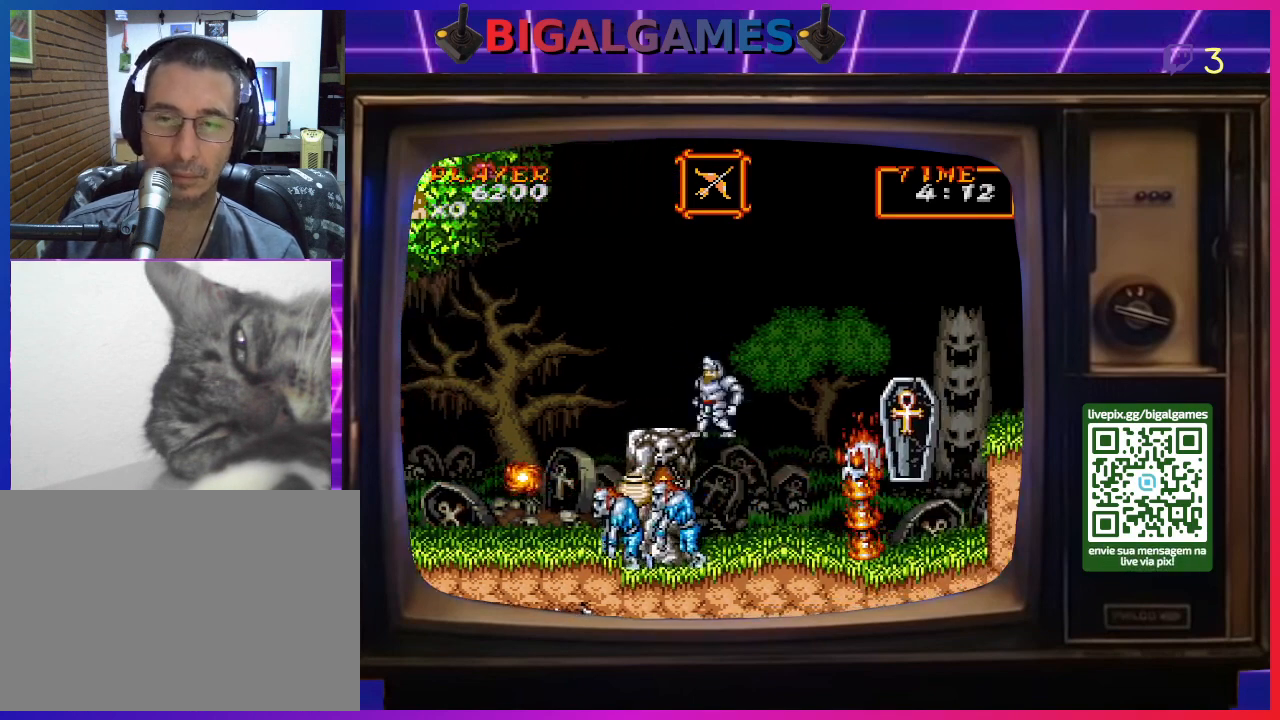
{"buttons": [], "right_stick": "center", "events": [[100, "DPAD_LEFT", "up"]]}
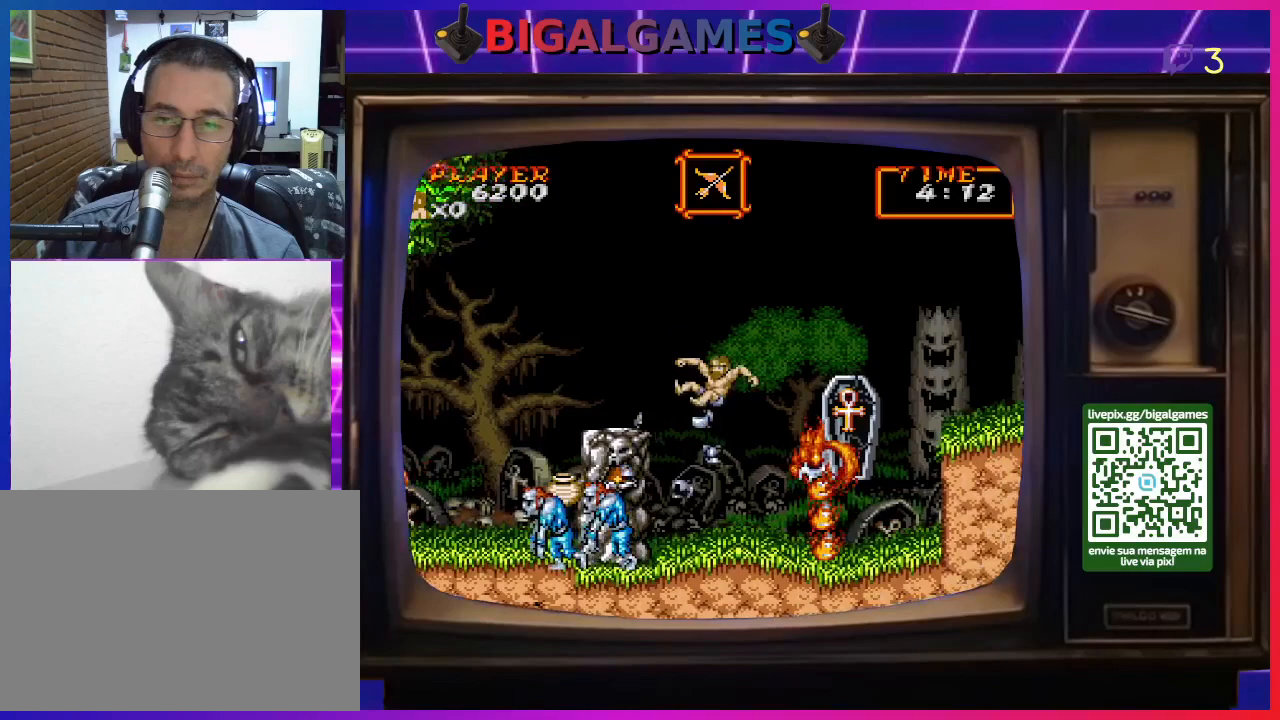
{"buttons": ["DPAD_RIGHT"], "right_stick": "center", "events": [[233, "CROSS", "down"], [233, "DPAD_RIGHT", "down"], [367, "CROSS", "up"], [400, "CROSS", "down"], [433, "DPAD_RIGHT", "up"], [500, "CROSS", "up"], [500, "DPAD_RIGHT", "down"]]}
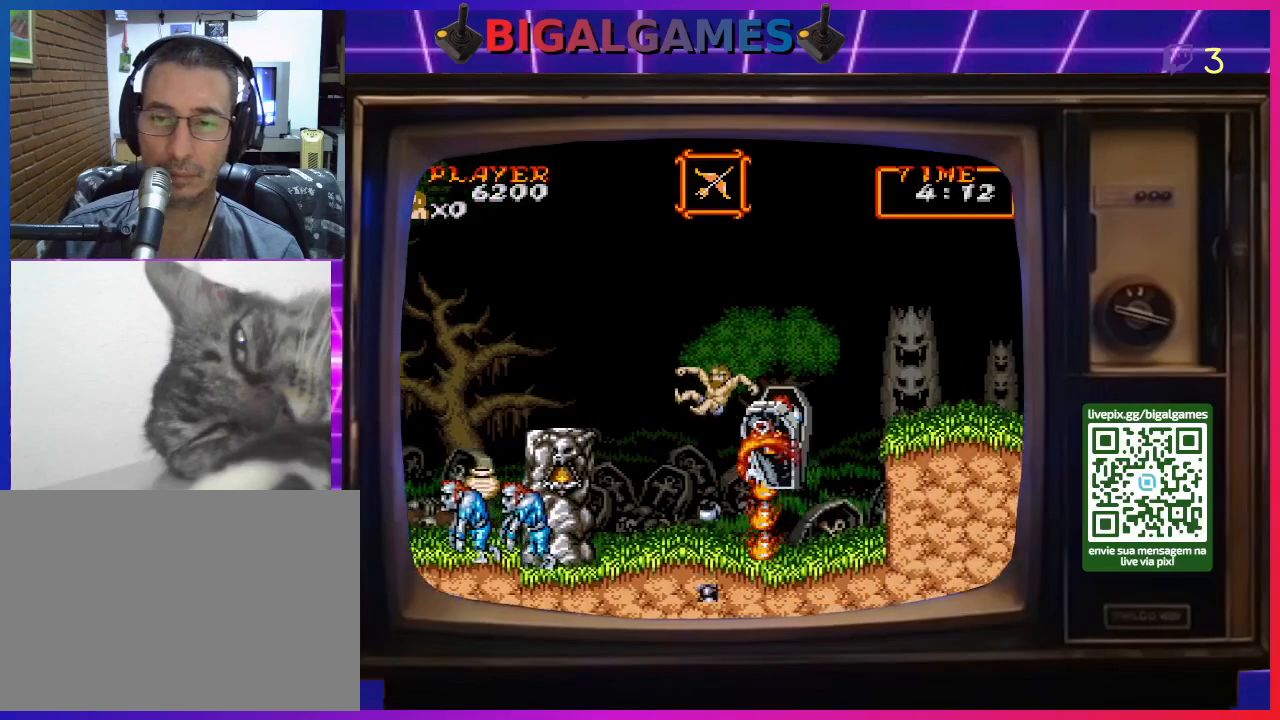
{"buttons": ["DPAD_RIGHT"], "right_stick": "center", "events": [[67, "CROSS", "down"], [133, "CROSS", "up"], [200, "CROSS", "down"], [200, "DPAD_RIGHT", "up"], [300, "CROSS", "up"], [333, "DPAD_RIGHT", "down"], [367, "CROSS", "down"], [433, "CROSS", "up"]]}
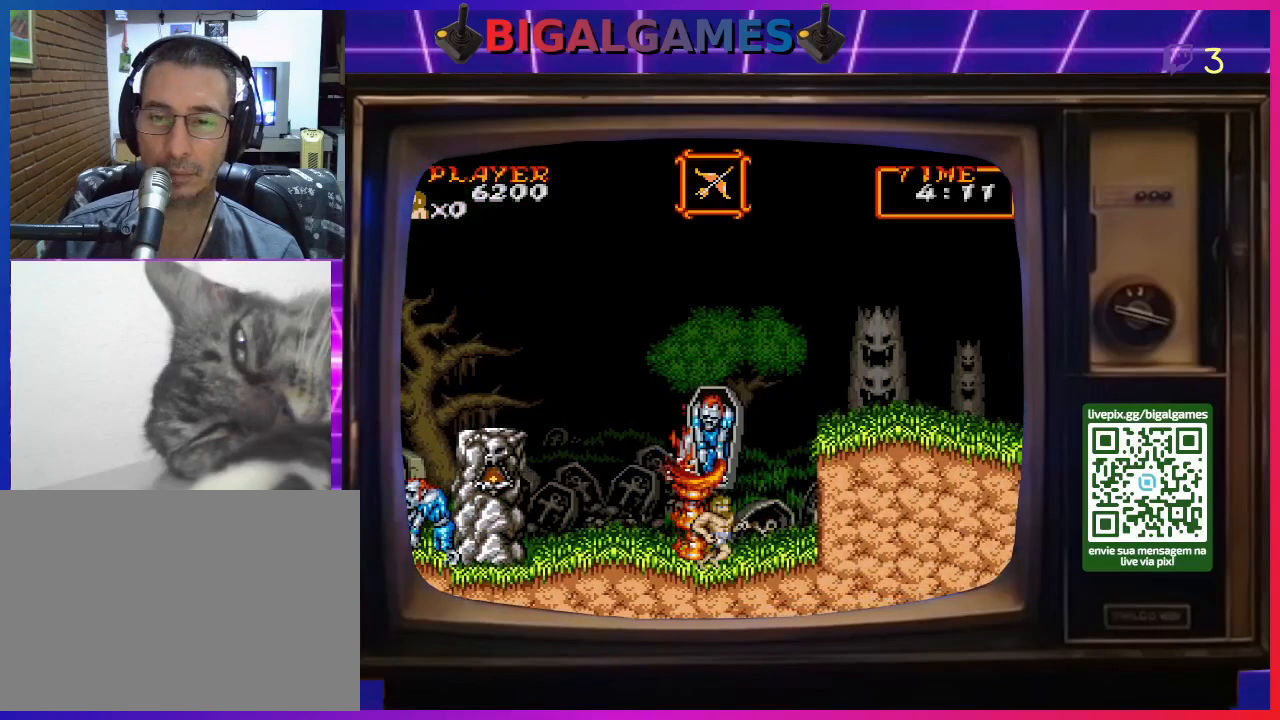
{"buttons": ["DPAD_RIGHT"], "right_stick": "center", "events": [[33, "CROSS", "down"], [67, "CROSS", "up"]]}
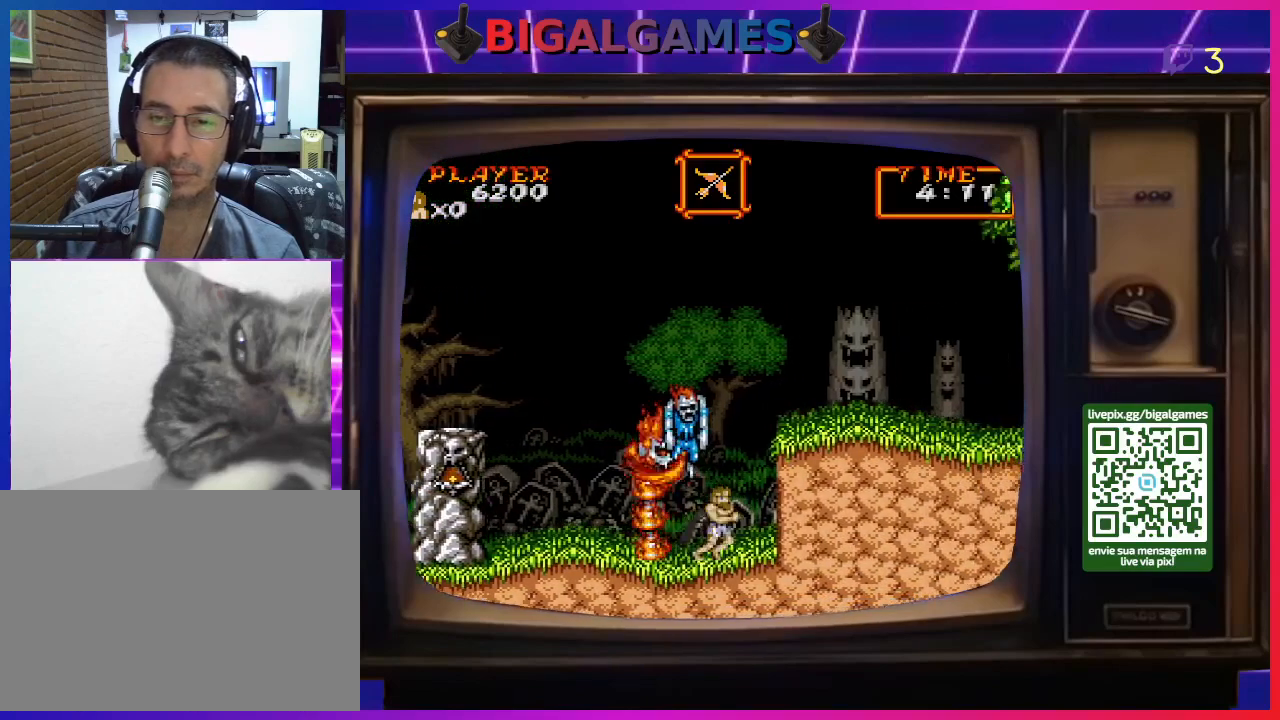
{"buttons": ["CIRCLE", "DPAD_RIGHT"], "right_stick": "center", "events": [[433, "CIRCLE", "down"]]}
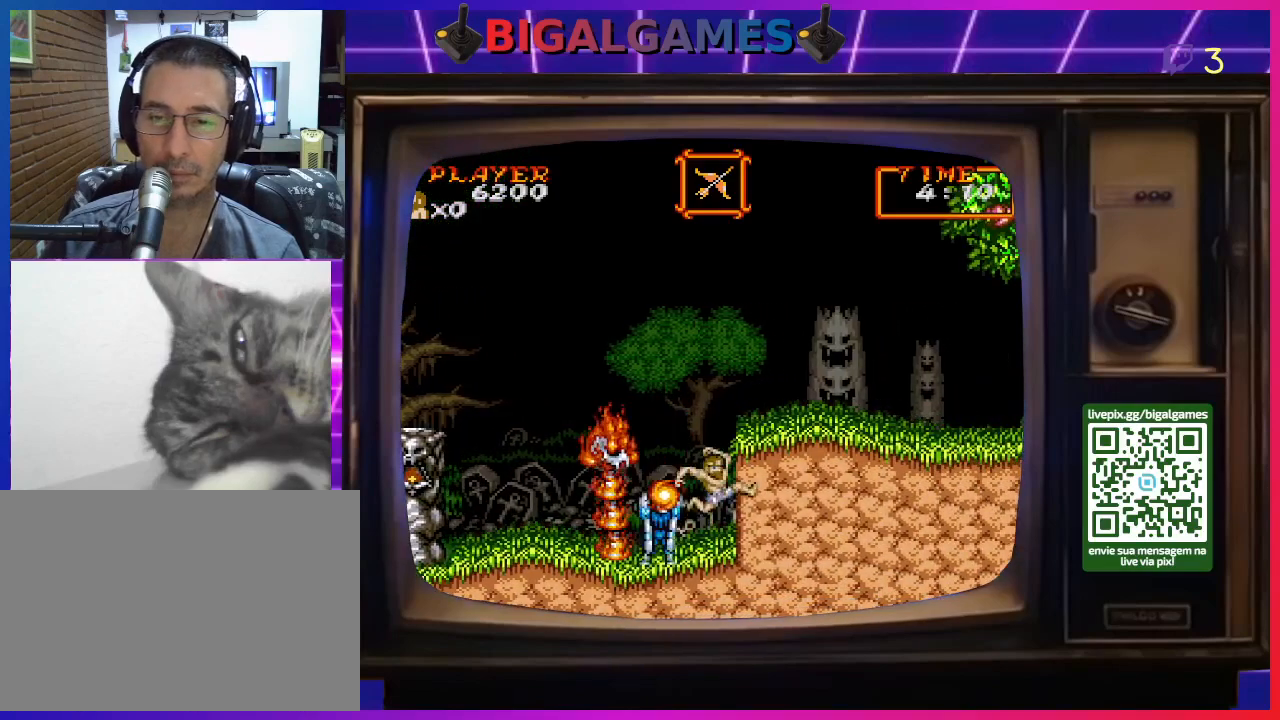
{"buttons": ["CIRCLE", "DPAD_RIGHT"], "right_stick": "center", "events": [[167, "CIRCLE", "up"], [333, "CIRCLE", "down"]]}
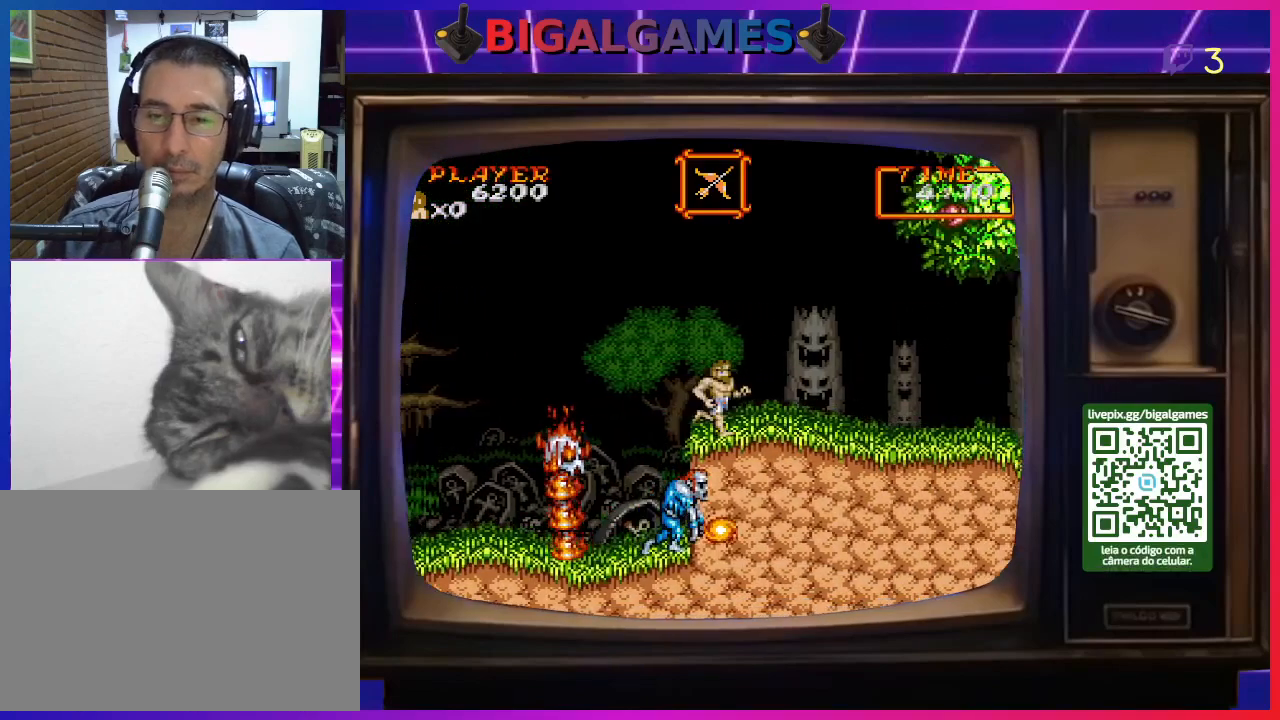
{"buttons": ["DPAD_RIGHT"], "right_stick": "center", "events": [[67, "CIRCLE", "up"]]}
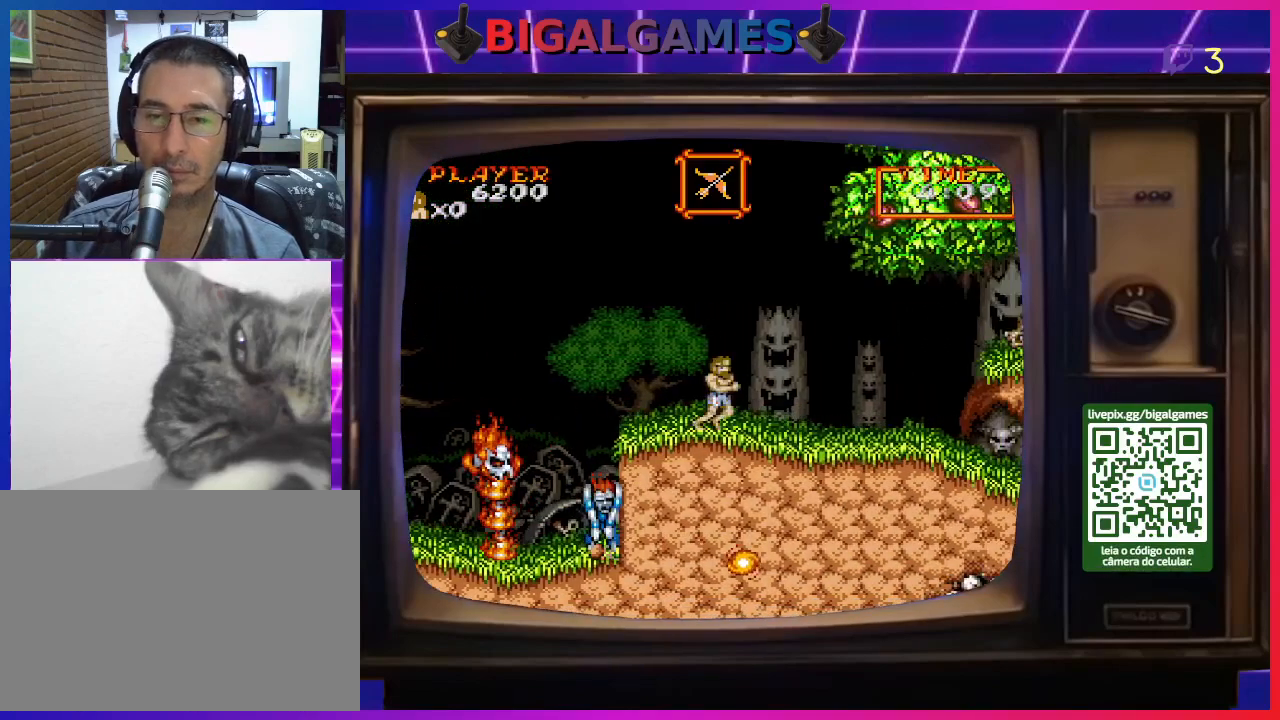
{"buttons": ["DPAD_RIGHT"], "right_stick": "center", "events": []}
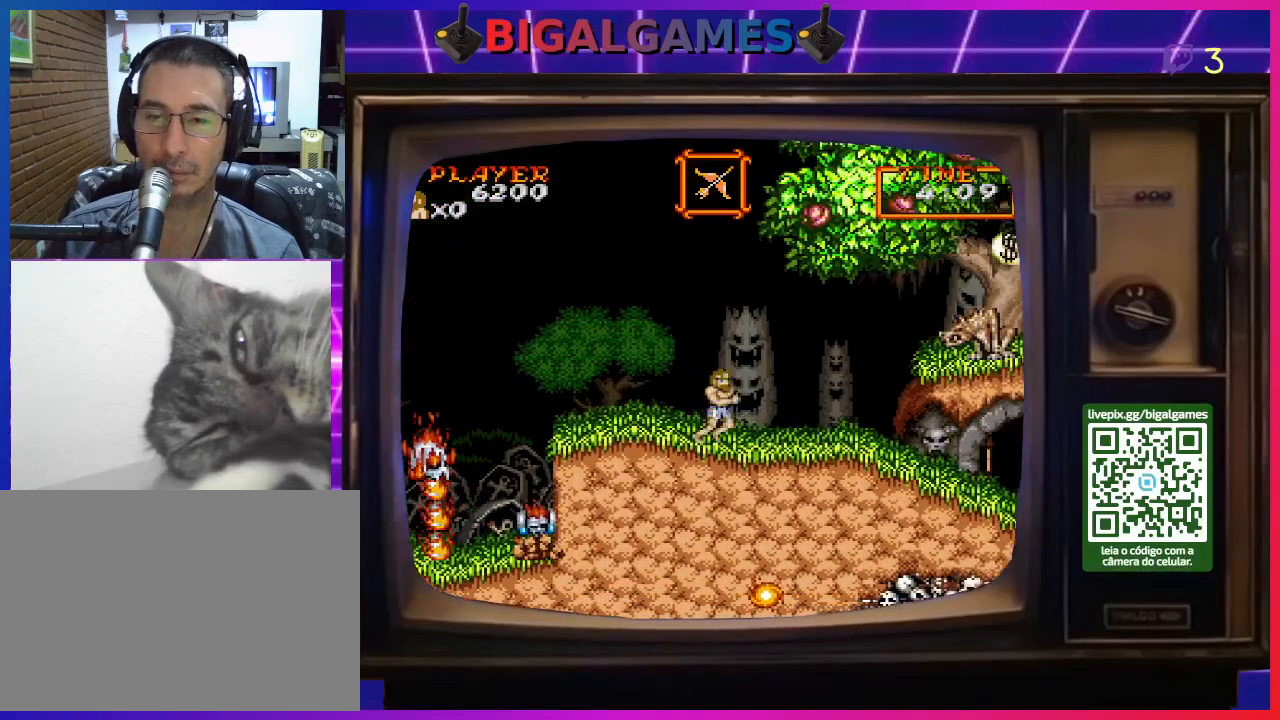
{"buttons": ["DPAD_RIGHT"], "right_stick": "center", "events": []}
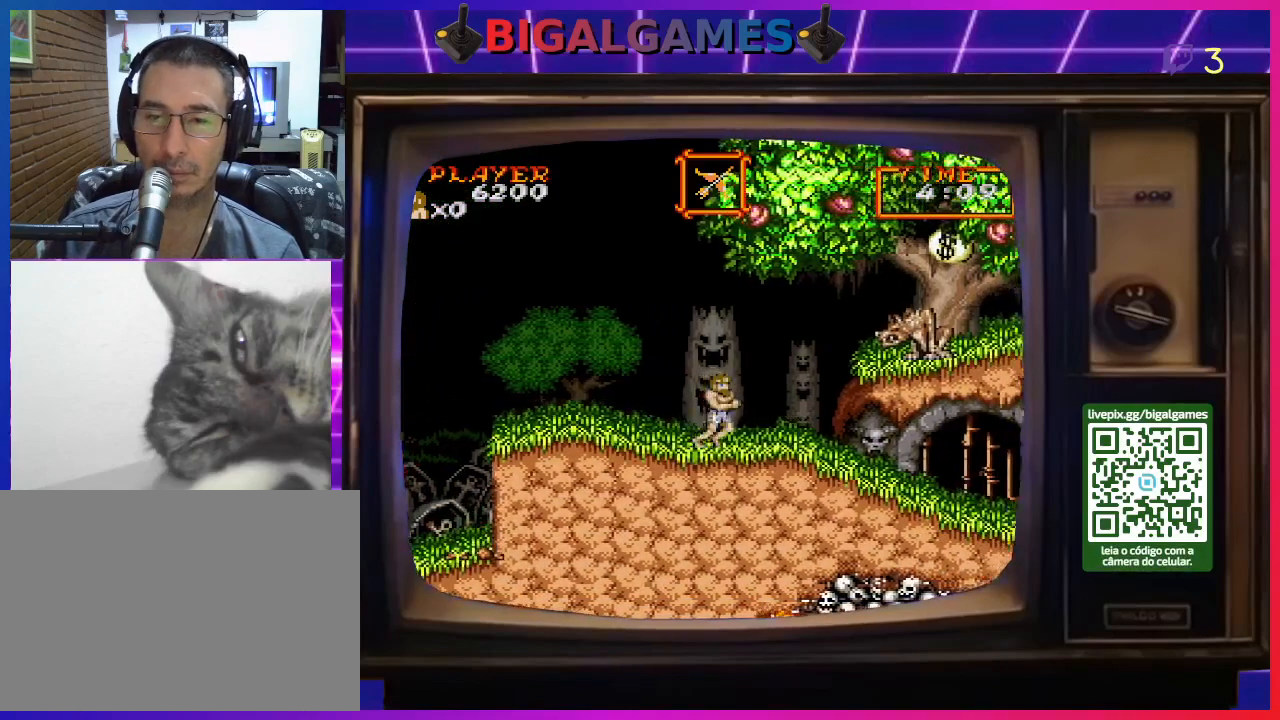
{"buttons": ["DPAD_RIGHT"], "right_stick": "center", "events": []}